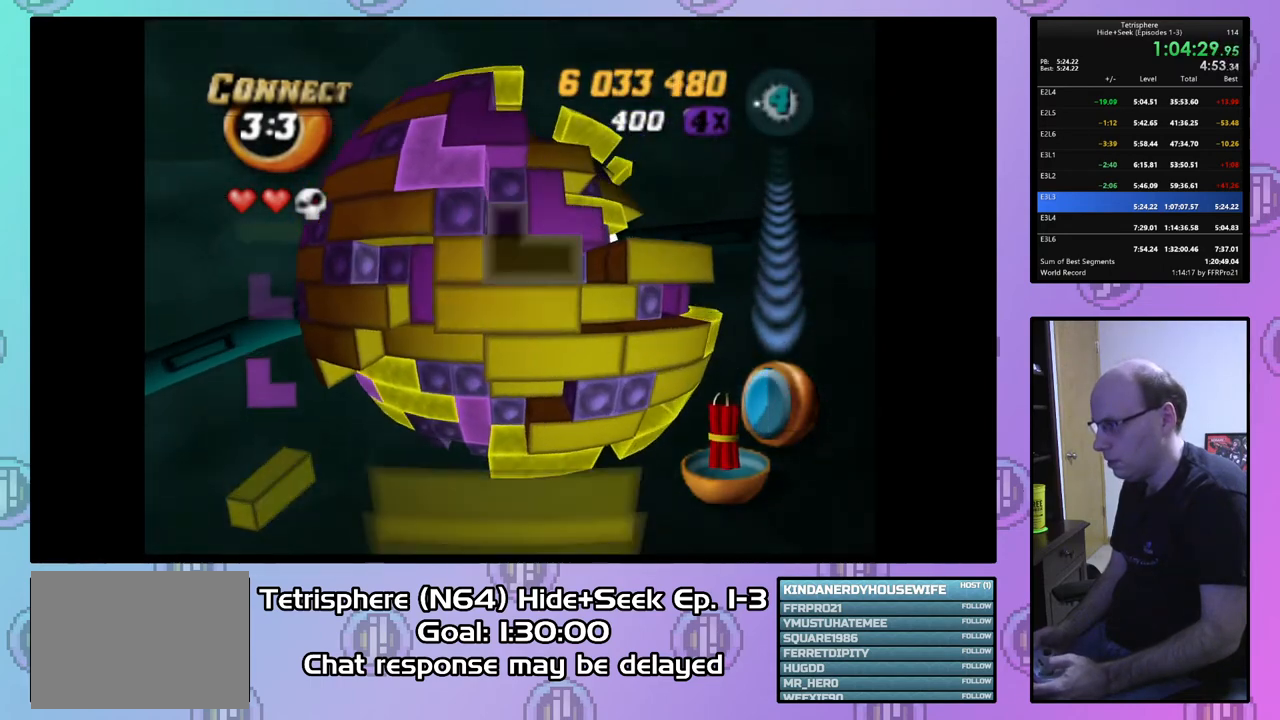
Gameplay with a controller (PlayStation layout); each line is a JSON object with the inputs held at the frame after it. "events" lists button and stick changes between this image and that frame as [ms after this image, input, new state], when the widget could be followed in between. Not read: left_stick.
{"buttons": [], "right_stick": "center", "events": [[33, "DPAD_UP", "down"], [100, "DPAD_UP", "up"], [200, "DPAD_UP", "down"], [267, "DPAD_UP", "up"], [367, "DPAD_RIGHT", "down"], [433, "DPAD_RIGHT", "up"]]}
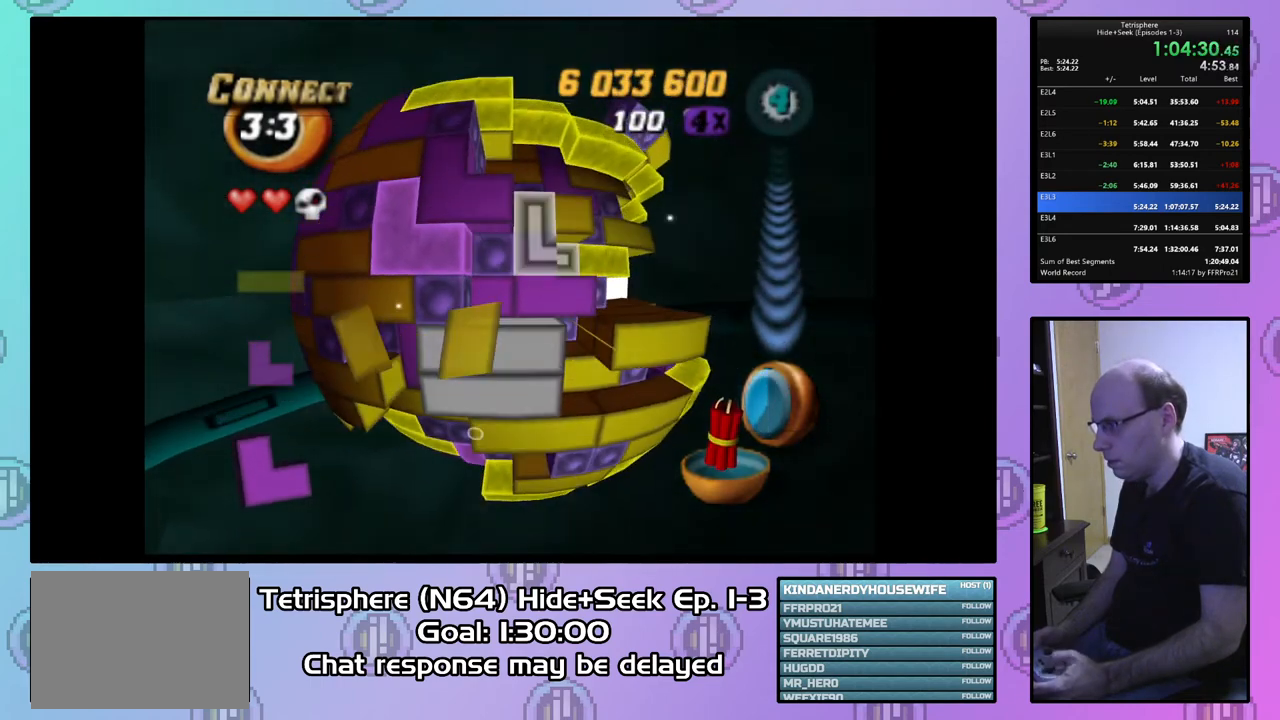
{"buttons": ["DPAD_UP"], "right_stick": "center", "events": [[67, "DPAD_DOWN", "down"], [167, "DPAD_DOWN", "up"], [300, "CIRCLE", "down"], [433, "CIRCLE", "up"], [500, "DPAD_UP", "down"]]}
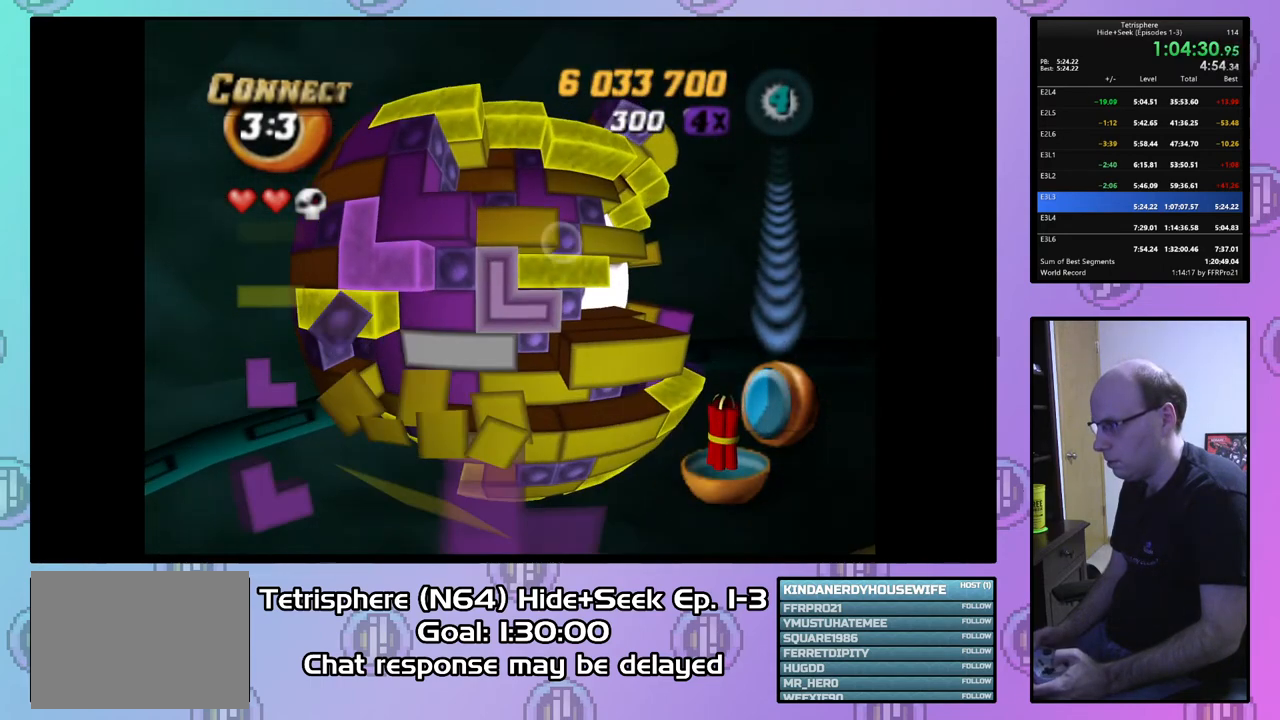
{"buttons": ["DPAD_LEFT"], "right_stick": "center", "events": [[100, "DPAD_UP", "up"], [167, "DPAD_UP", "down"], [233, "DPAD_UP", "up"], [467, "DPAD_LEFT", "down"]]}
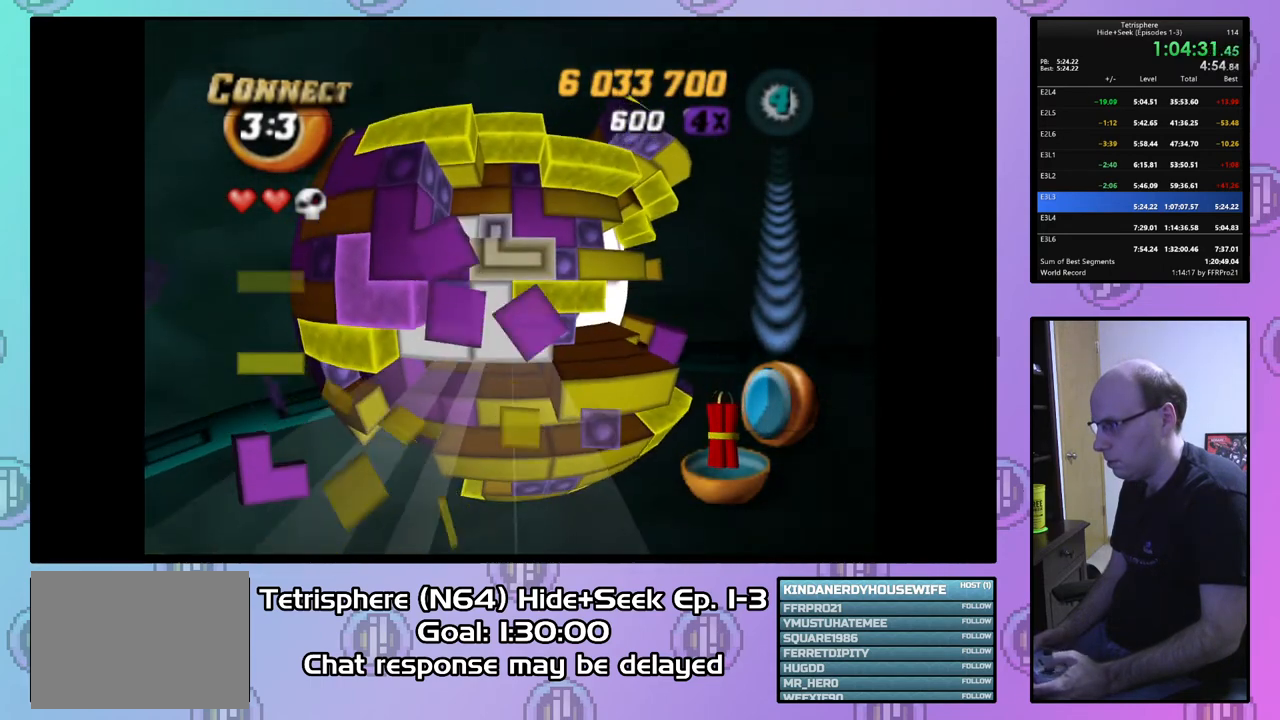
{"buttons": [], "right_stick": "center", "events": [[33, "DPAD_LEFT", "up"], [133, "DPAD_LEFT", "down"], [200, "DPAD_LEFT", "up"], [367, "CIRCLE", "down"], [467, "CIRCLE", "up"]]}
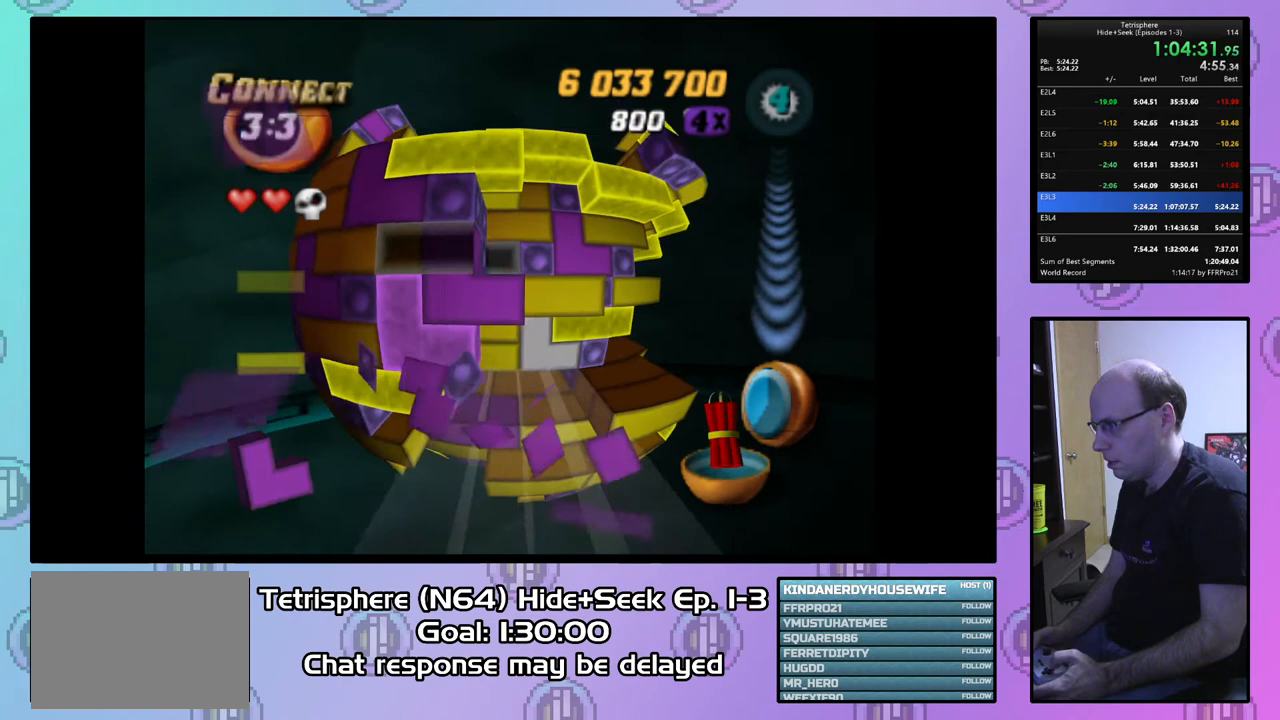
{"buttons": [], "right_stick": "center", "events": [[67, "DPAD_RIGHT", "down"], [167, "DPAD_RIGHT", "up"], [333, "DPAD_RIGHT", "down"], [400, "DPAD_RIGHT", "up"]]}
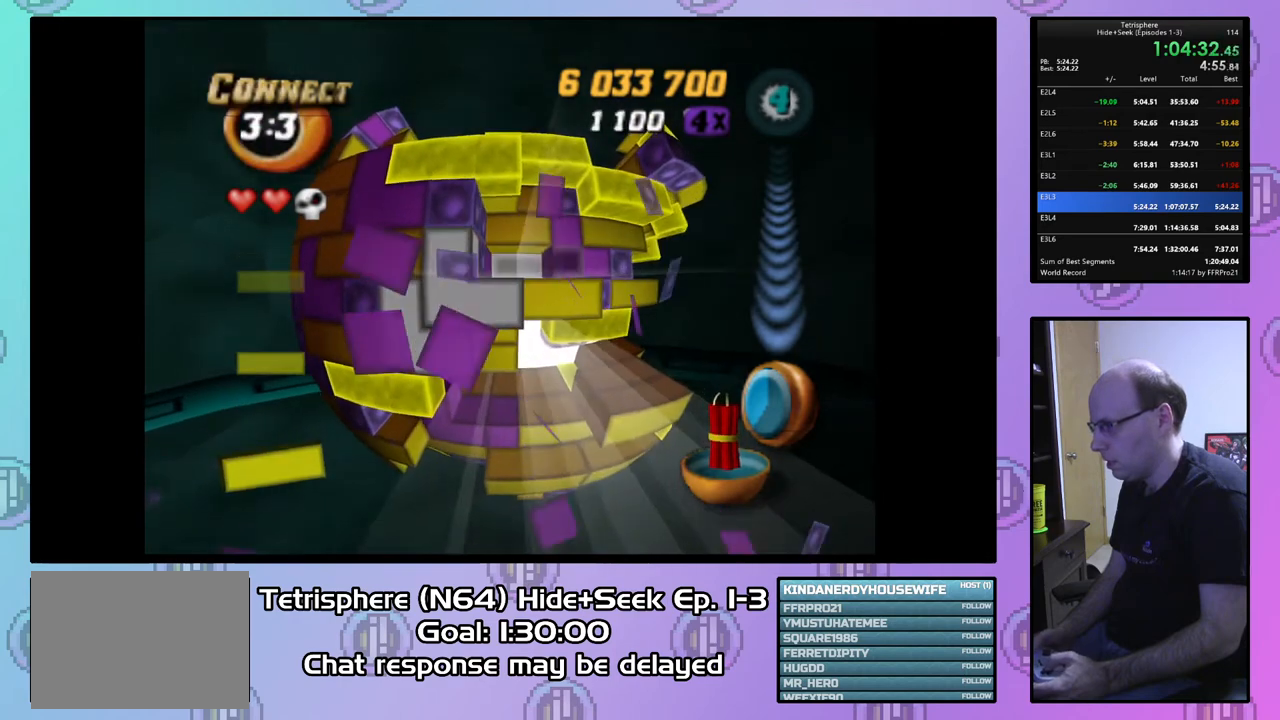
{"buttons": [], "right_stick": "center", "events": [[33, "DPAD_DOWN", "down"], [100, "DPAD_DOWN", "up"], [400, "DPAD_LEFT", "down"], [500, "DPAD_LEFT", "up"]]}
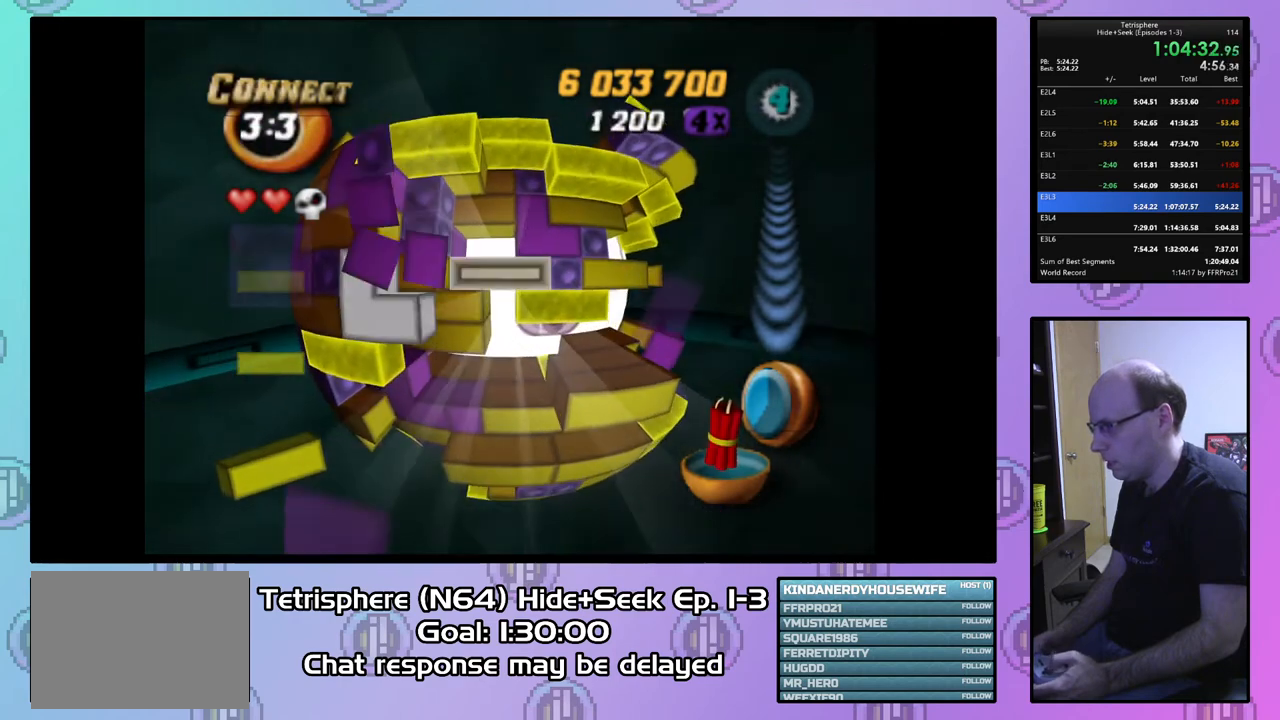
{"buttons": ["DPAD_DOWN"], "right_stick": "center", "events": [[333, "DPAD_LEFT", "down"], [400, "DPAD_LEFT", "up"], [500, "DPAD_DOWN", "down"]]}
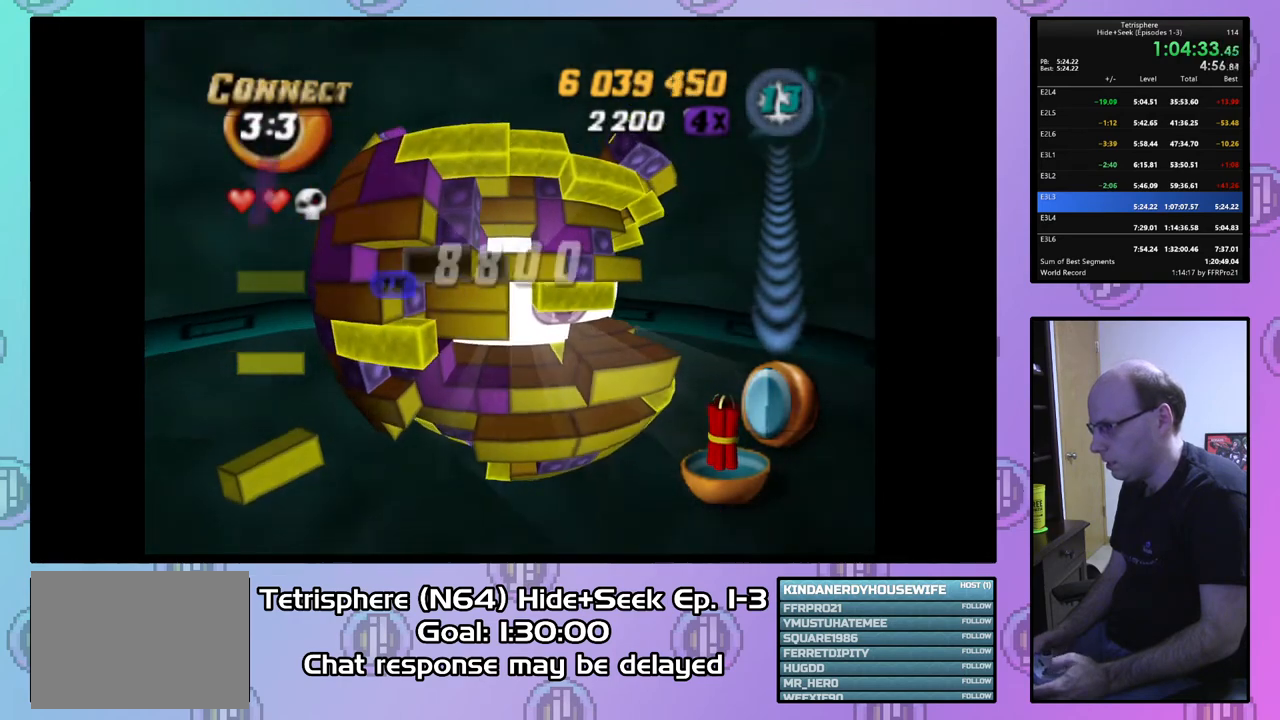
{"buttons": ["DPAD_RIGHT"], "right_stick": "center", "events": [[67, "DPAD_DOWN", "up"], [267, "DPAD_RIGHT", "down"], [367, "DPAD_RIGHT", "up"], [433, "DPAD_RIGHT", "down"]]}
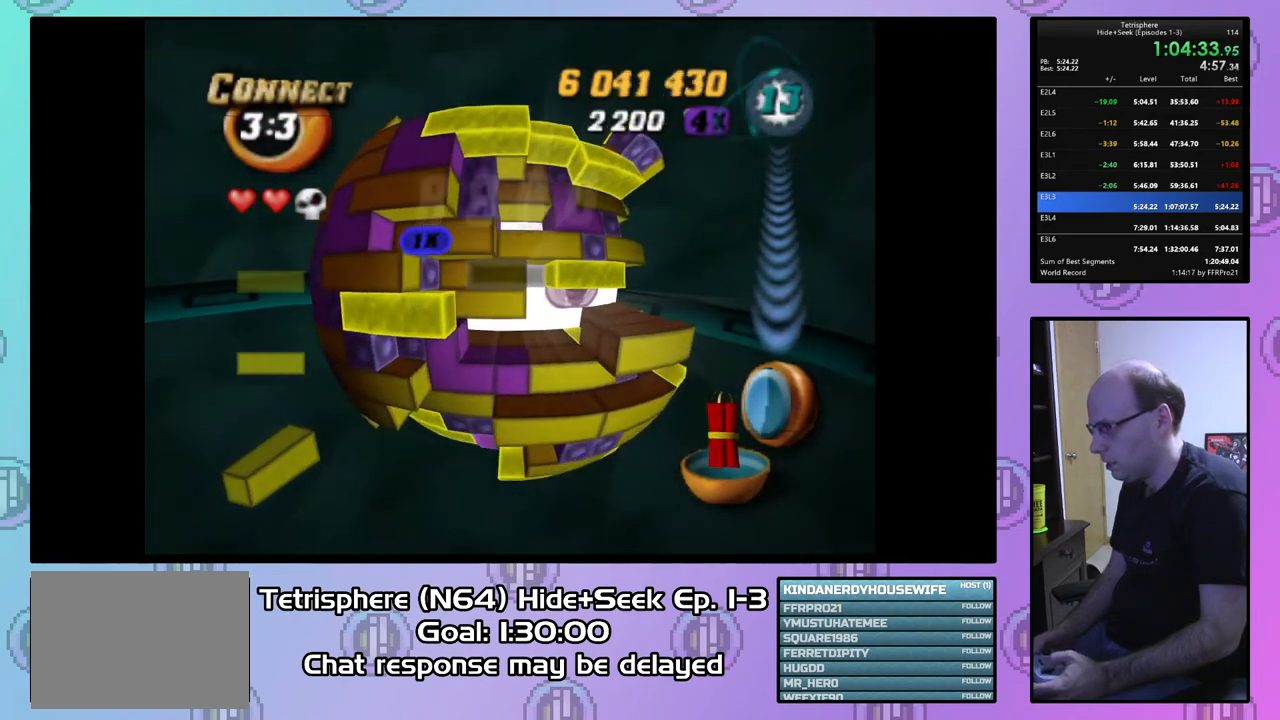
{"buttons": ["DPAD_LEFT"], "right_stick": "center", "events": [[33, "DPAD_RIGHT", "up"], [133, "DPAD_RIGHT", "down"], [200, "DPAD_RIGHT", "up"], [300, "DPAD_UP", "down"], [400, "DPAD_UP", "up"], [467, "DPAD_LEFT", "down"]]}
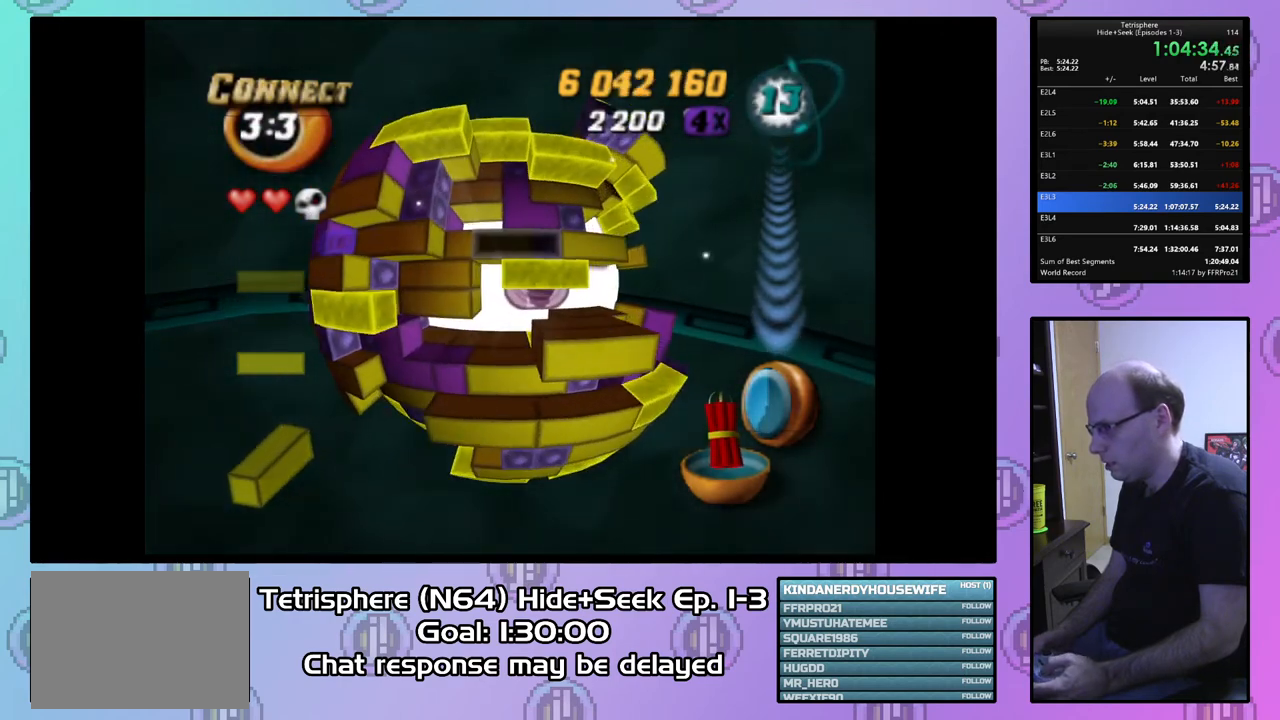
{"buttons": [], "right_stick": "center", "events": [[33, "DPAD_LEFT", "up"], [67, "SQUARE", "down"], [167, "DPAD_RIGHT", "down"], [267, "DPAD_RIGHT", "up"], [333, "DPAD_RIGHT", "down"], [333, "SQUARE", "up"], [467, "DPAD_RIGHT", "up"]]}
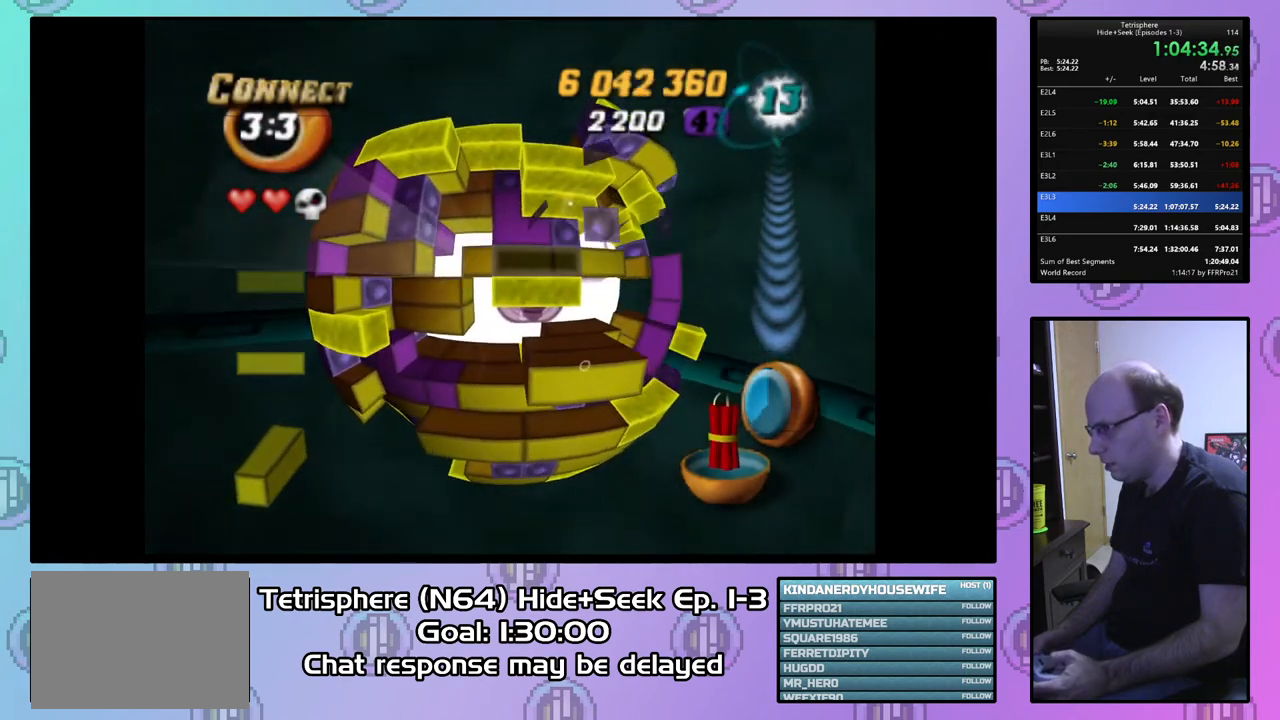
{"buttons": ["DPAD_UP"], "right_stick": "center", "events": [[33, "DPAD_DOWN", "down"], [100, "DPAD_DOWN", "up"], [167, "SQUARE", "down"], [233, "DPAD_LEFT", "down"], [333, "DPAD_LEFT", "up"], [433, "SQUARE", "up"], [467, "DPAD_UP", "down"]]}
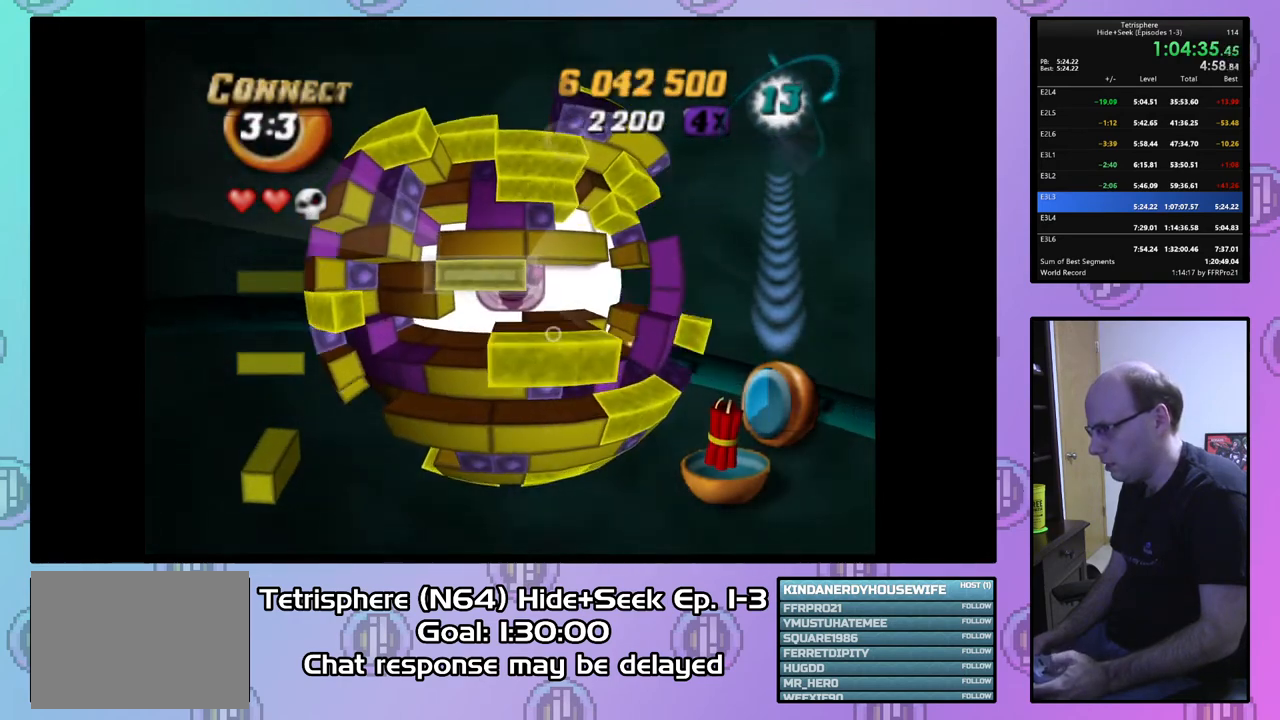
{"buttons": ["DPAD_UP"], "right_stick": "center", "events": [[67, "DPAD_UP", "up"], [100, "CIRCLE", "down"], [233, "CIRCLE", "up"], [233, "DPAD_RIGHT", "down"], [333, "DPAD_RIGHT", "up"], [433, "DPAD_UP", "down"]]}
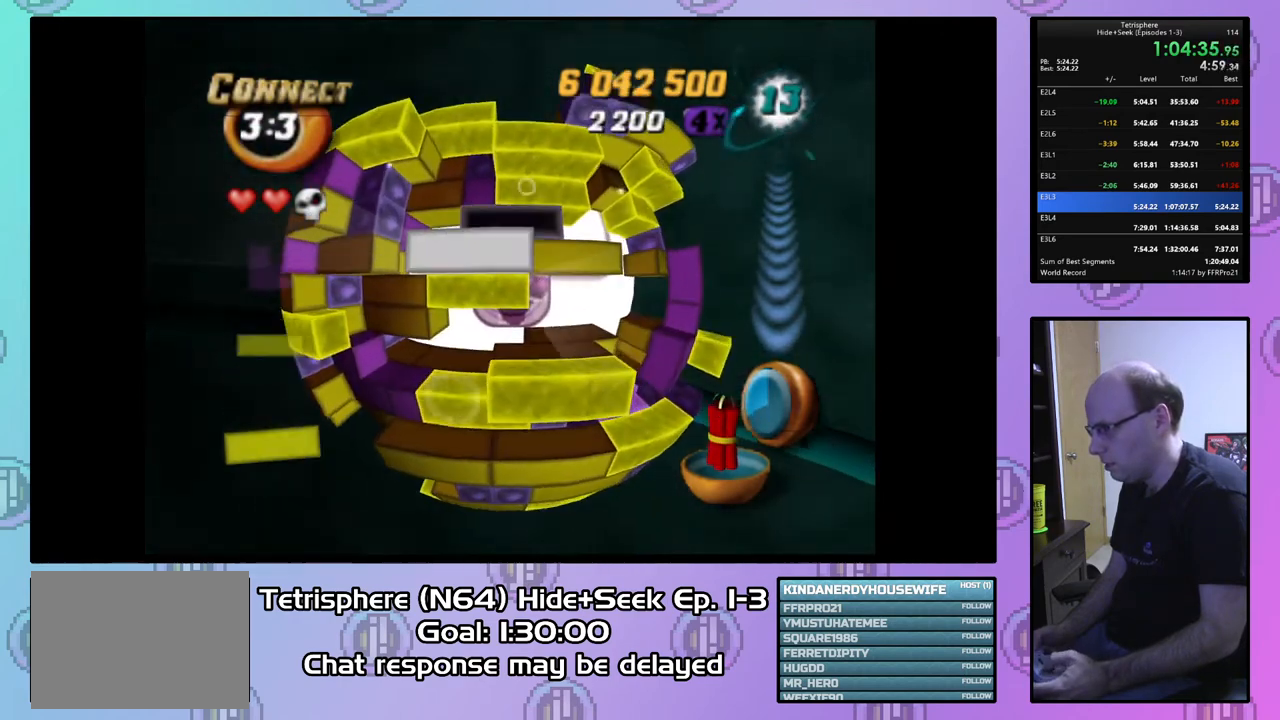
{"buttons": [], "right_stick": "center", "events": [[33, "DPAD_UP", "up"], [67, "DPAD_UP", "down"], [167, "DPAD_UP", "up"], [333, "DPAD_RIGHT", "down"], [400, "DPAD_RIGHT", "up"]]}
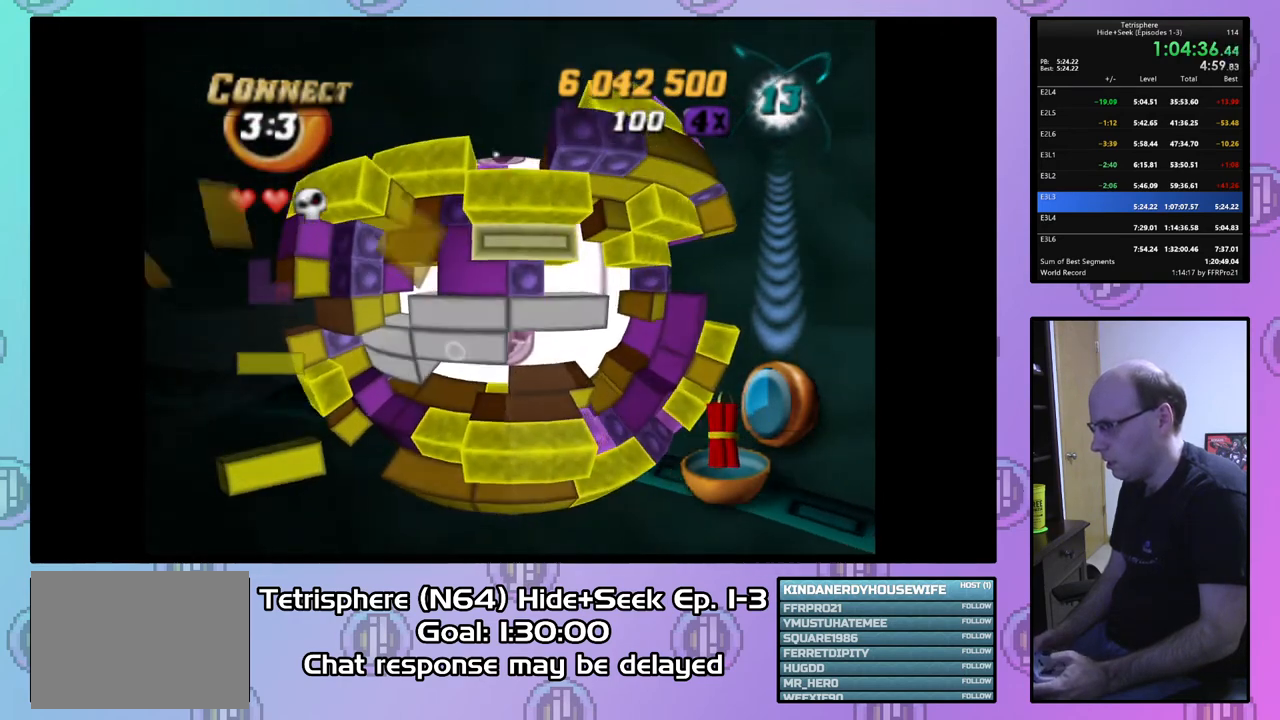
{"buttons": [], "right_stick": "center", "events": [[67, "CIRCLE", "down"], [200, "CIRCLE", "up"]]}
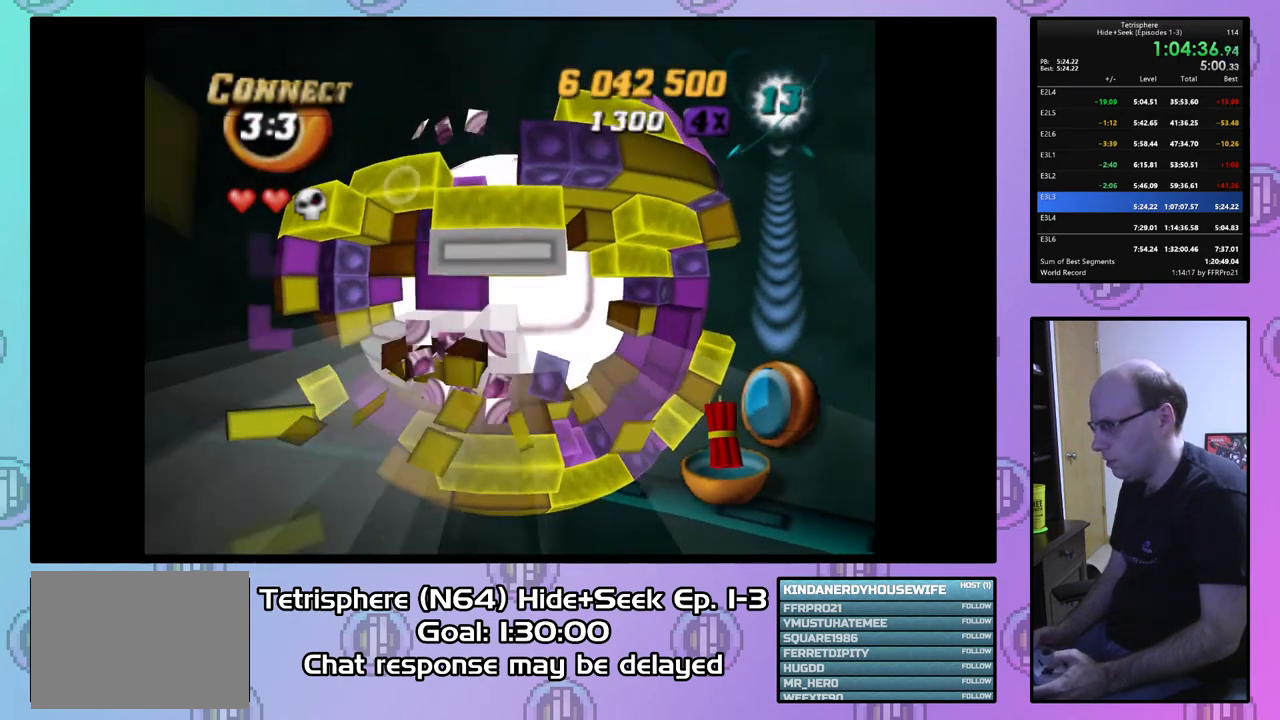
{"buttons": ["DPAD_LEFT"], "right_stick": "center", "events": [[233, "DPAD_DOWN", "down"], [333, "DPAD_DOWN", "up"], [500, "DPAD_LEFT", "down"]]}
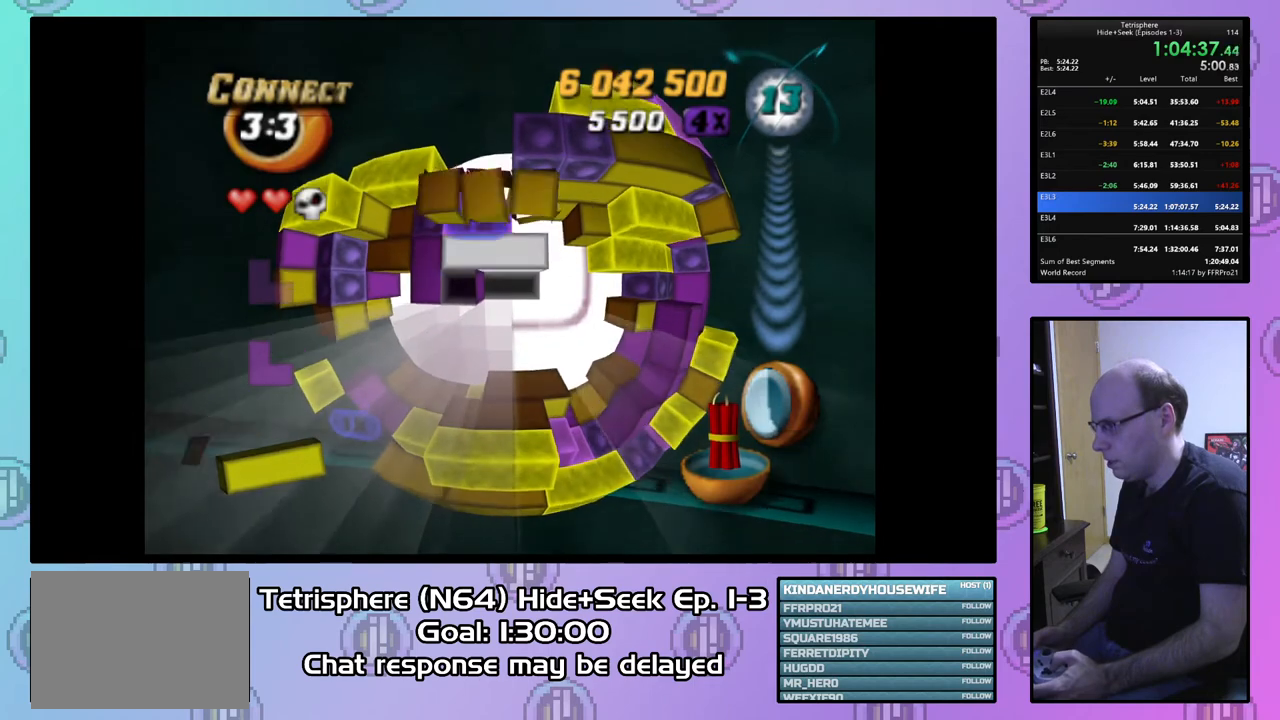
{"buttons": [], "right_stick": "center", "events": [[133, "DPAD_LEFT", "up"]]}
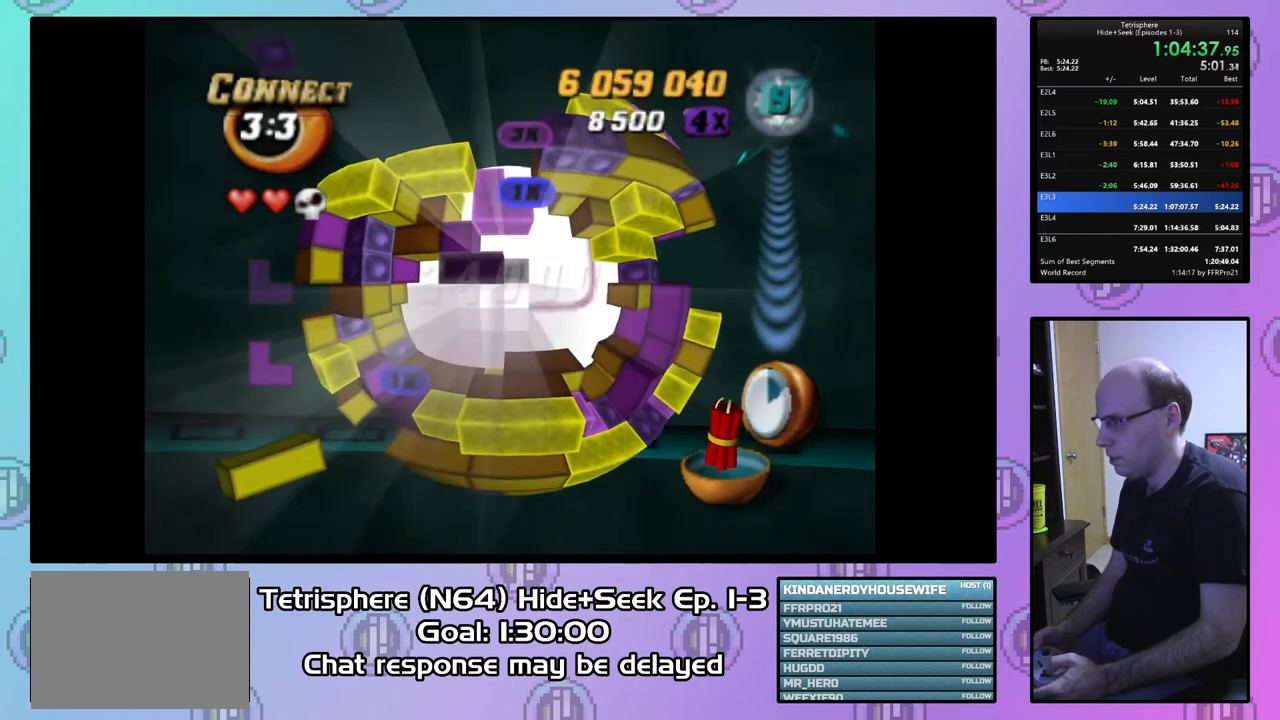
{"buttons": [], "right_stick": "center", "events": []}
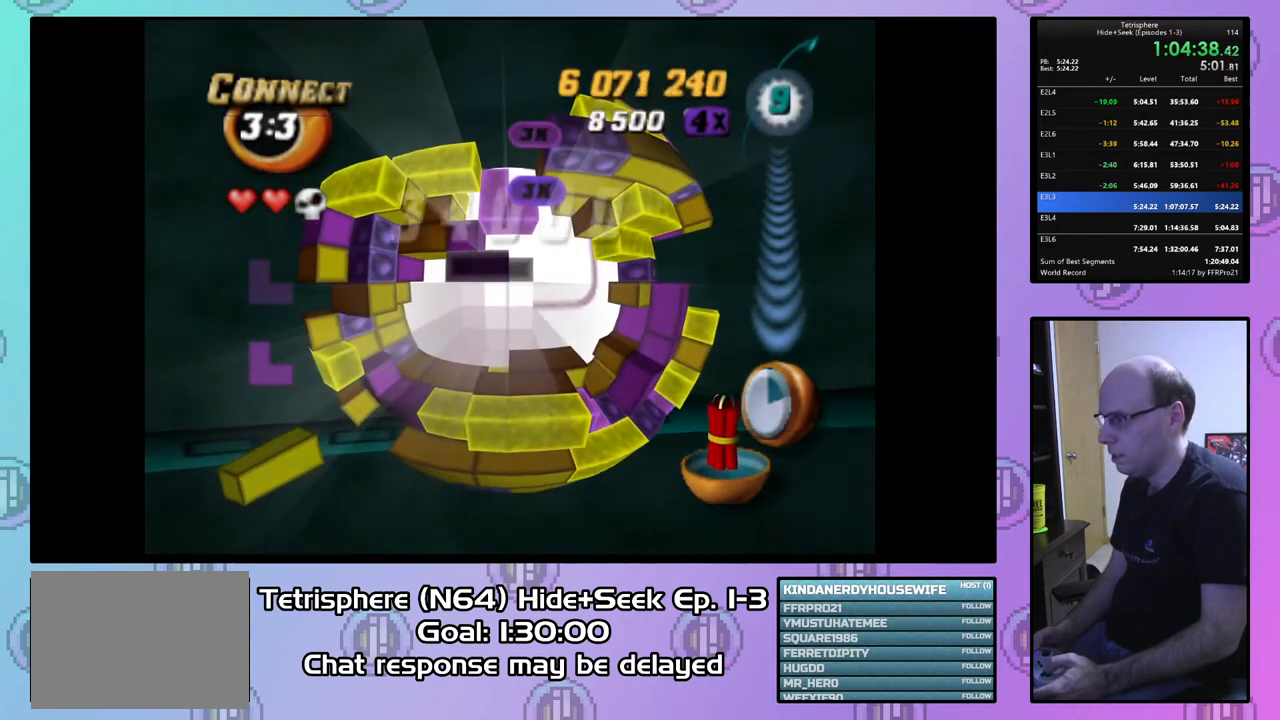
{"buttons": [], "right_stick": "center", "events": []}
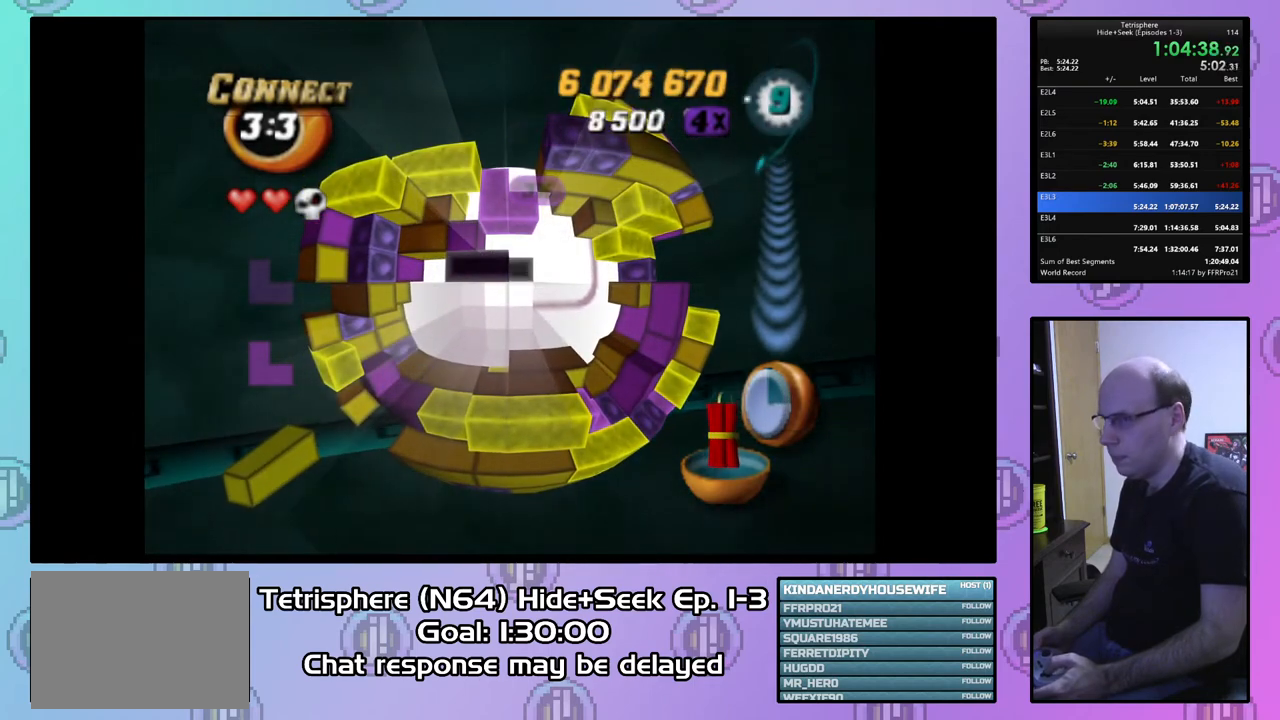
{"buttons": [], "right_stick": "center", "events": []}
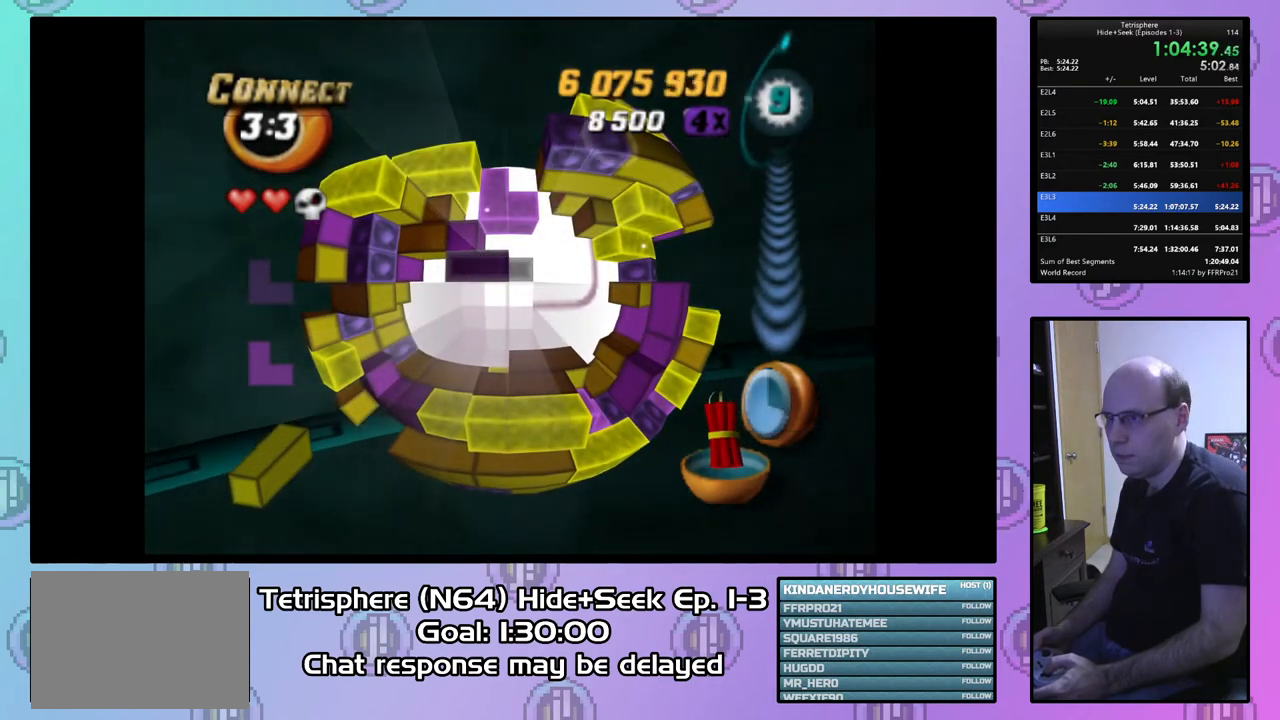
{"buttons": [], "right_stick": "center", "events": []}
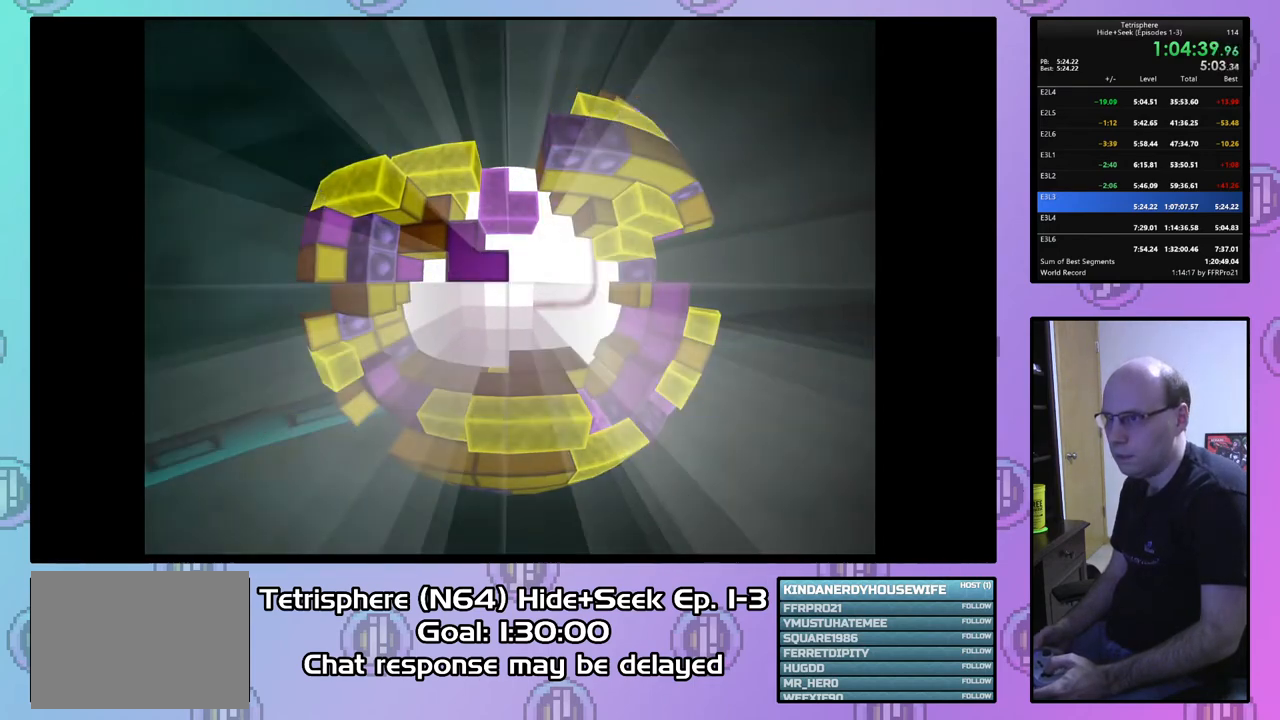
{"buttons": ["CROSS", "CIRCLE"], "right_stick": "center", "events": [[133, "CIRCLE", "down"], [133, "CROSS", "down"], [233, "CROSS", "up"], [267, "CIRCLE", "up"], [333, "CIRCLE", "down"], [333, "CROSS", "down"], [400, "CROSS", "up"], [433, "CIRCLE", "up"], [467, "CIRCLE", "down"], [500, "CROSS", "down"]]}
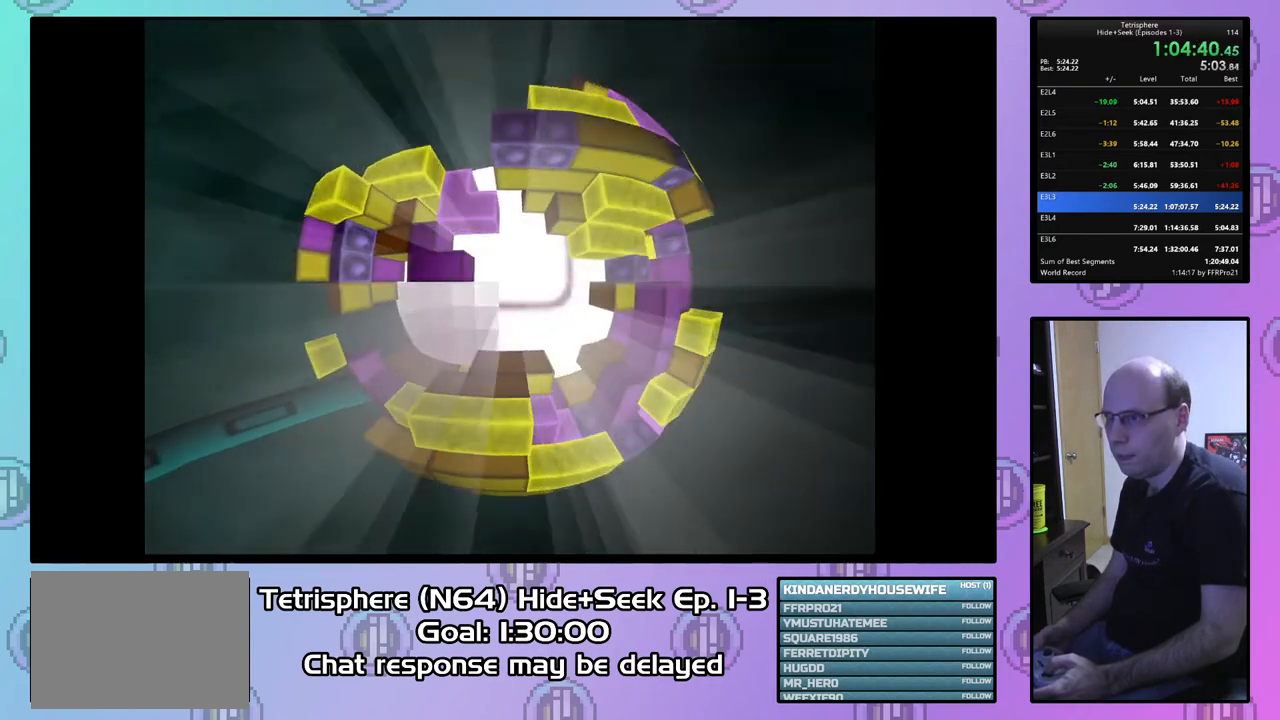
{"buttons": ["CROSS", "CIRCLE"], "right_stick": "center", "events": [[67, "CIRCLE", "up"], [67, "CROSS", "up"], [167, "CIRCLE", "down"], [167, "CROSS", "down"], [233, "CIRCLE", "up"], [233, "CROSS", "up"], [300, "CIRCLE", "down"], [300, "CROSS", "down"], [367, "CIRCLE", "up"], [367, "CROSS", "up"], [467, "CIRCLE", "down"], [467, "CROSS", "down"]]}
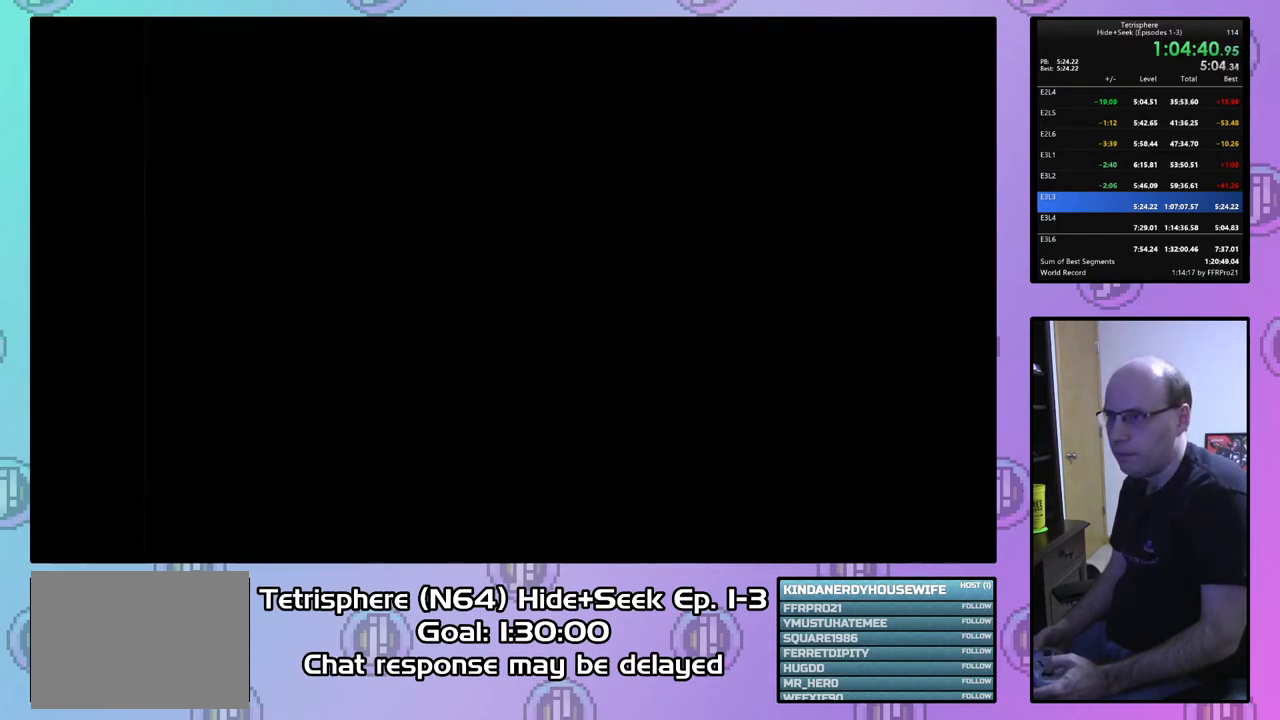
{"buttons": ["CROSS", "CIRCLE"], "right_stick": "center", "events": [[33, "CIRCLE", "up"], [33, "CROSS", "up"], [133, "CIRCLE", "down"], [133, "CROSS", "down"], [200, "CIRCLE", "up"], [200, "CROSS", "up"], [267, "CIRCLE", "down"], [267, "CROSS", "down"], [367, "CIRCLE", "up"], [367, "CROSS", "up"], [433, "CIRCLE", "down"], [433, "CROSS", "down"]]}
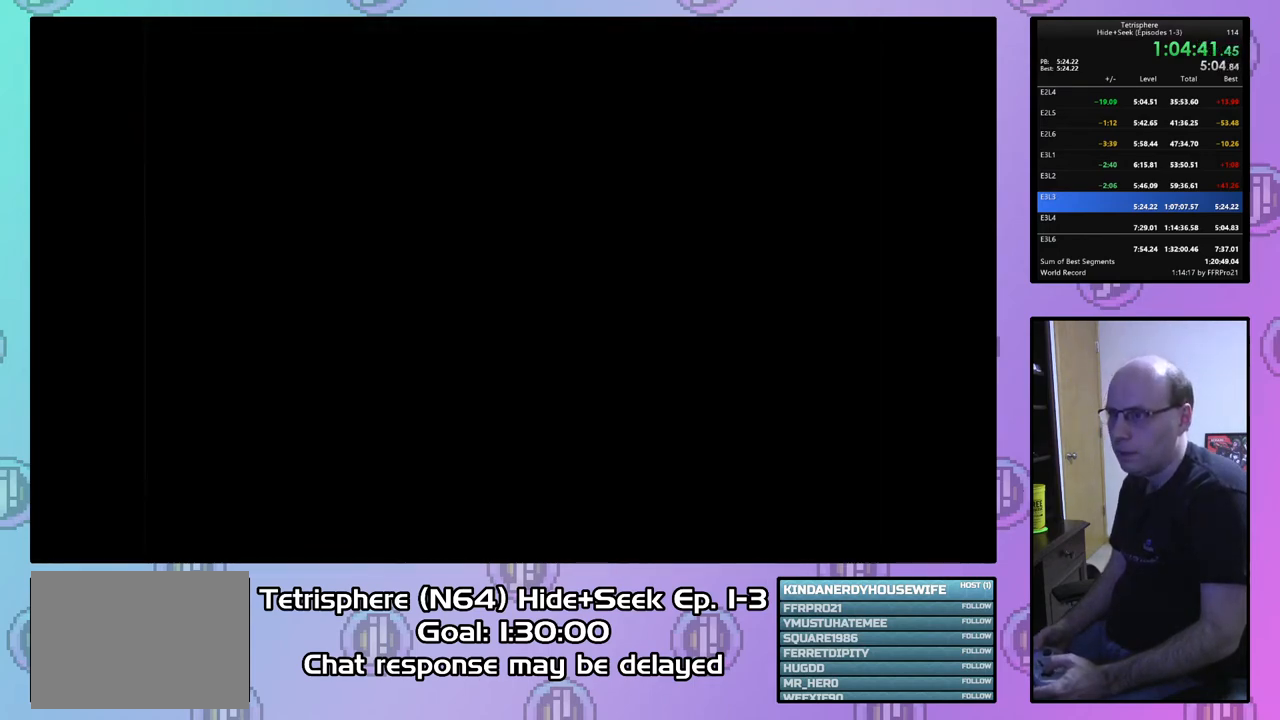
{"buttons": ["CROSS", "CIRCLE"], "right_stick": "center", "events": [[33, "CIRCLE", "up"], [33, "CROSS", "up"], [100, "CIRCLE", "down"], [100, "CROSS", "down"], [200, "CIRCLE", "up"], [200, "CROSS", "up"], [267, "CIRCLE", "down"], [267, "CROSS", "down"], [367, "CIRCLE", "up"], [367, "CROSS", "up"], [433, "CIRCLE", "down"], [433, "CROSS", "down"]]}
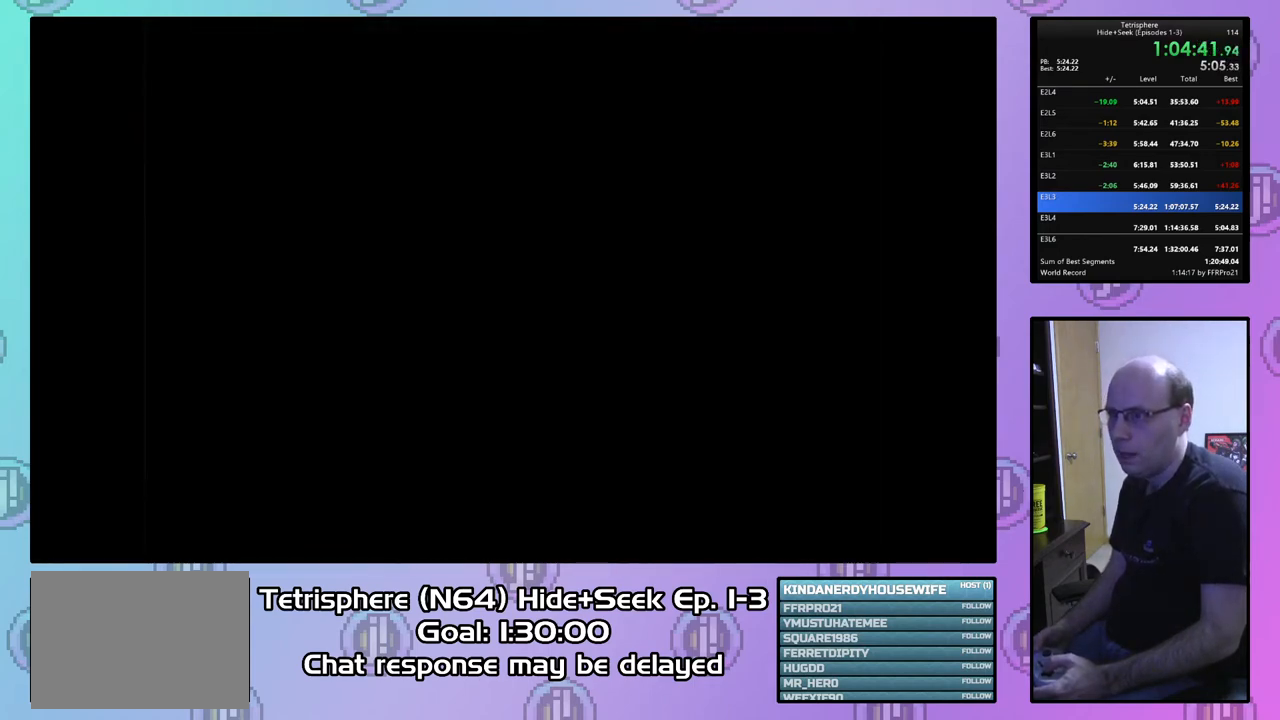
{"buttons": ["CROSS", "CIRCLE"], "right_stick": "center", "events": [[33, "CIRCLE", "up"], [33, "CROSS", "up"], [100, "CIRCLE", "down"], [100, "CROSS", "down"], [167, "CROSS", "up"], [200, "CIRCLE", "up"], [267, "CIRCLE", "down"], [267, "CROSS", "down"], [367, "CROSS", "up"], [400, "CIRCLE", "up"], [467, "CIRCLE", "down"], [467, "CROSS", "down"]]}
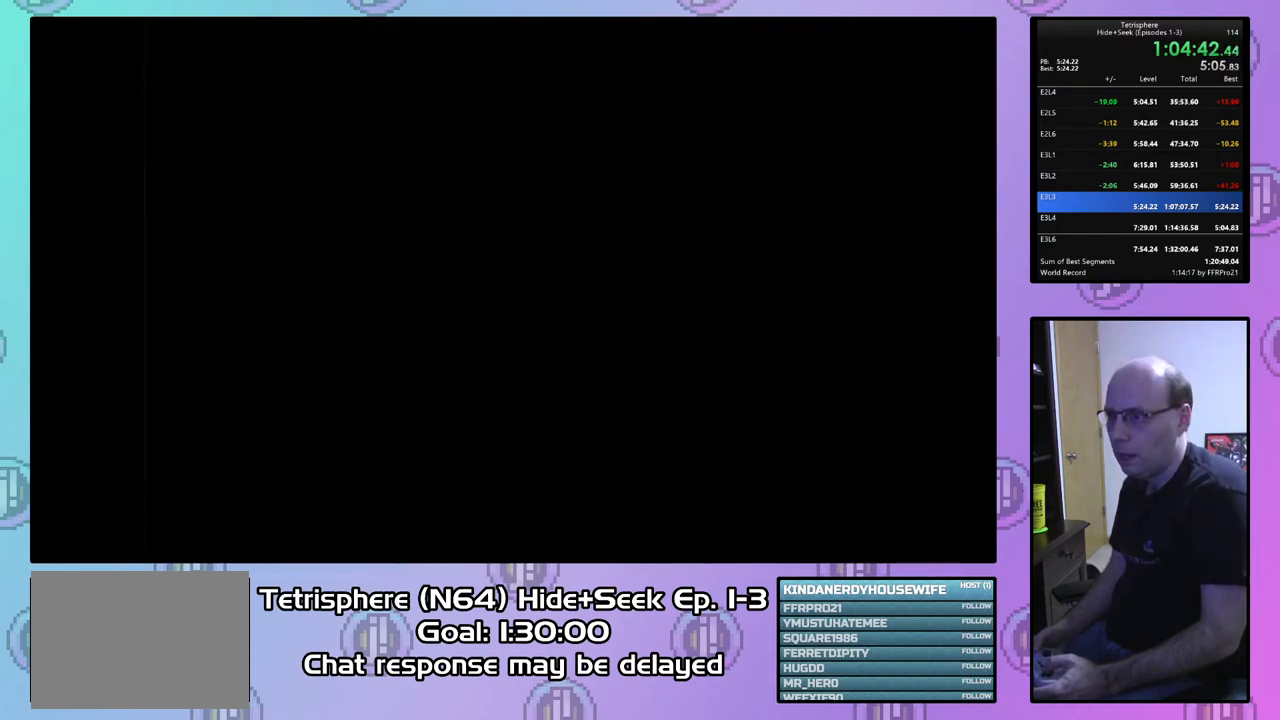
{"buttons": ["CROSS", "CIRCLE"], "right_stick": "center", "events": [[33, "CROSS", "up"], [67, "CIRCLE", "up"], [133, "CIRCLE", "down"], [133, "CROSS", "down"], [233, "CIRCLE", "up"], [233, "CROSS", "up"], [300, "CIRCLE", "down"], [300, "CROSS", "down"], [400, "CIRCLE", "up"], [400, "CROSS", "up"], [500, "CIRCLE", "down"], [500, "CROSS", "down"]]}
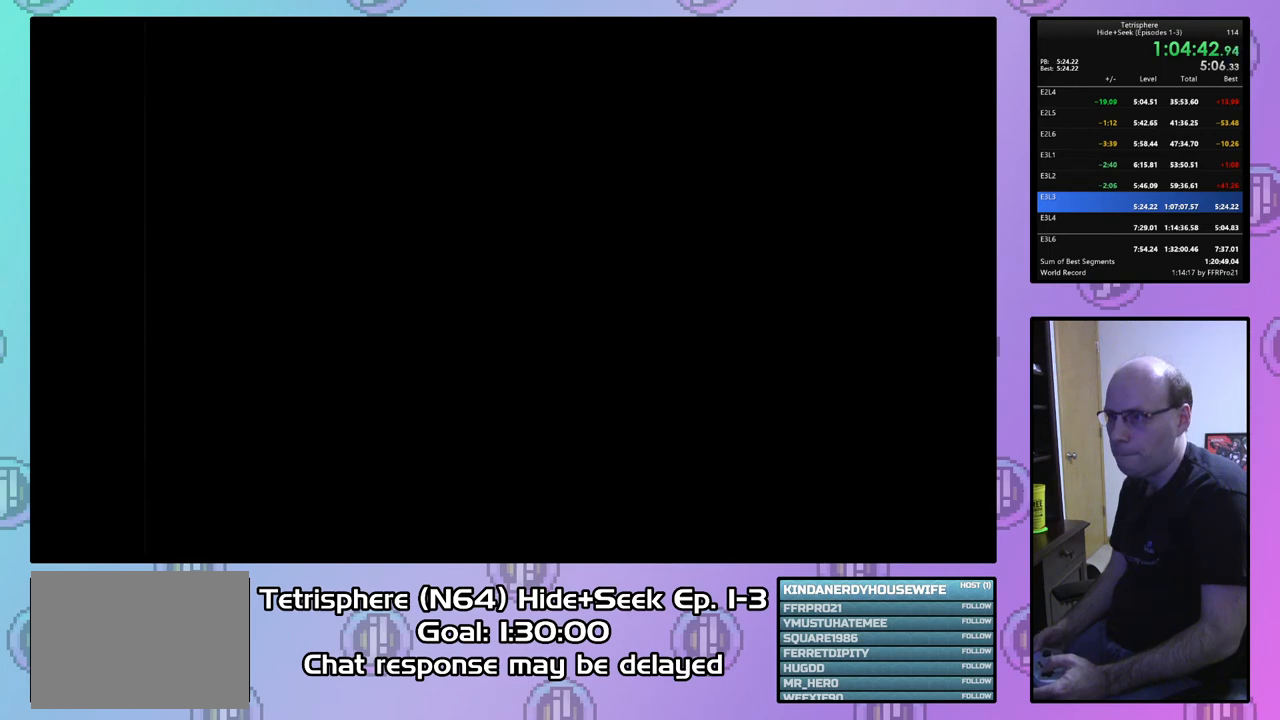
{"buttons": [], "right_stick": "center", "events": [[67, "CROSS", "up"], [100, "CIRCLE", "up"], [167, "CIRCLE", "down"], [167, "CROSS", "down"], [233, "CROSS", "up"], [267, "CIRCLE", "up"], [367, "CIRCLE", "down"], [367, "CROSS", "down"], [433, "CROSS", "up"], [467, "CIRCLE", "up"]]}
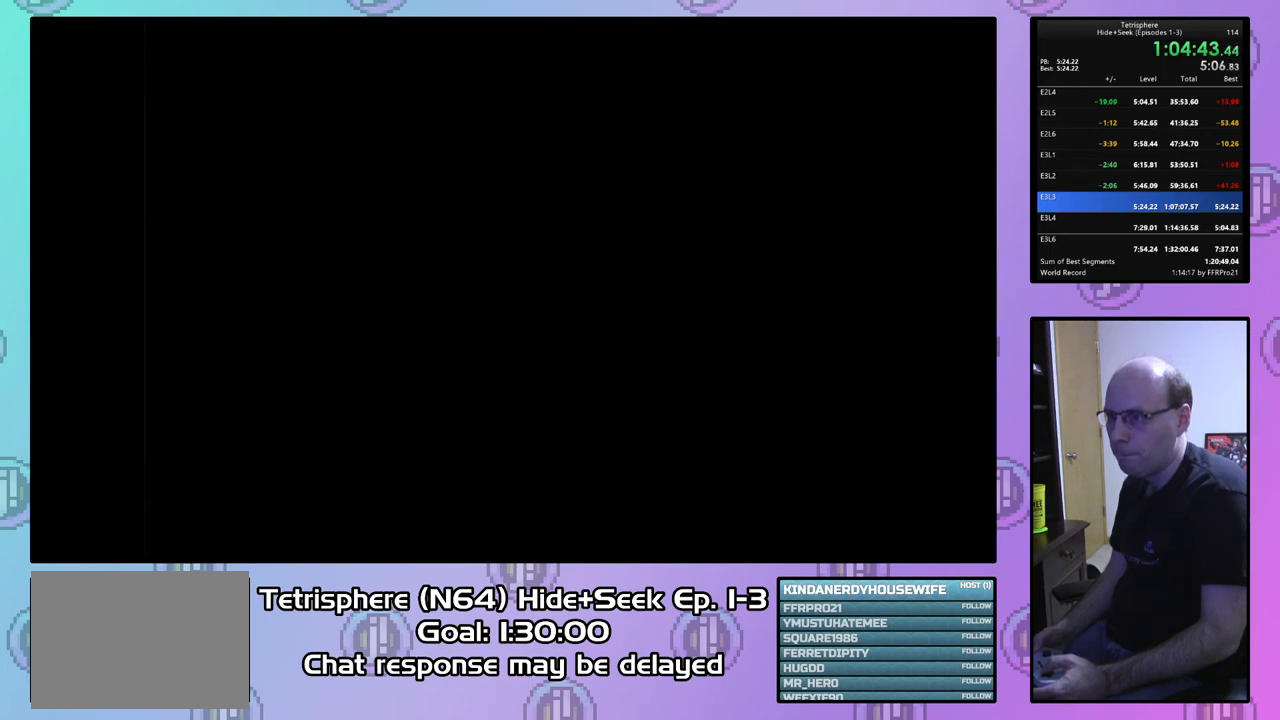
{"buttons": [], "right_stick": "center", "events": [[33, "CIRCLE", "down"], [33, "CROSS", "down"], [100, "CROSS", "up"], [133, "CIRCLE", "up"], [200, "CIRCLE", "down"], [200, "CROSS", "down"], [300, "CIRCLE", "up"], [300, "CROSS", "up"], [367, "CIRCLE", "down"], [367, "CROSS", "down"], [467, "CIRCLE", "up"], [467, "CROSS", "up"]]}
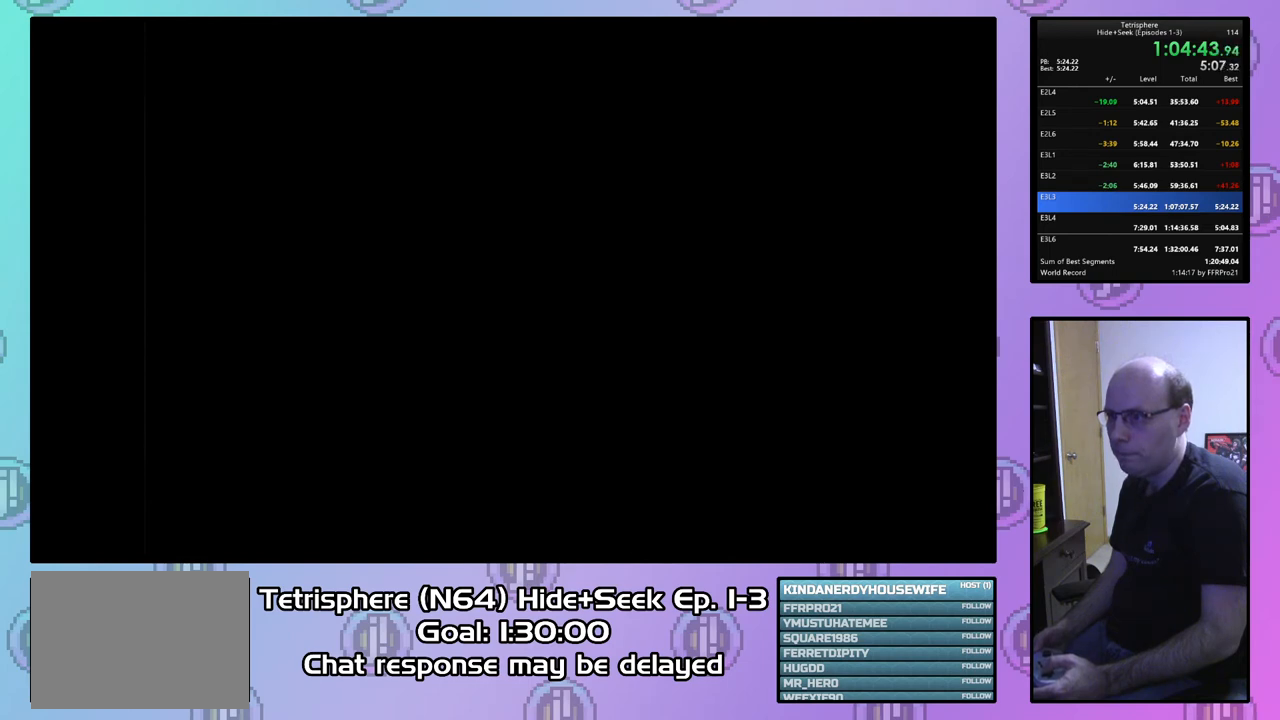
{"buttons": [], "right_stick": "center", "events": [[33, "CIRCLE", "down"], [33, "CROSS", "down"], [133, "CROSS", "up"], [167, "CIRCLE", "up"], [233, "CIRCLE", "down"], [233, "CROSS", "down"], [300, "CIRCLE", "up"], [300, "CROSS", "up"], [400, "CIRCLE", "down"], [400, "CROSS", "down"], [467, "CROSS", "up"], [500, "CIRCLE", "up"]]}
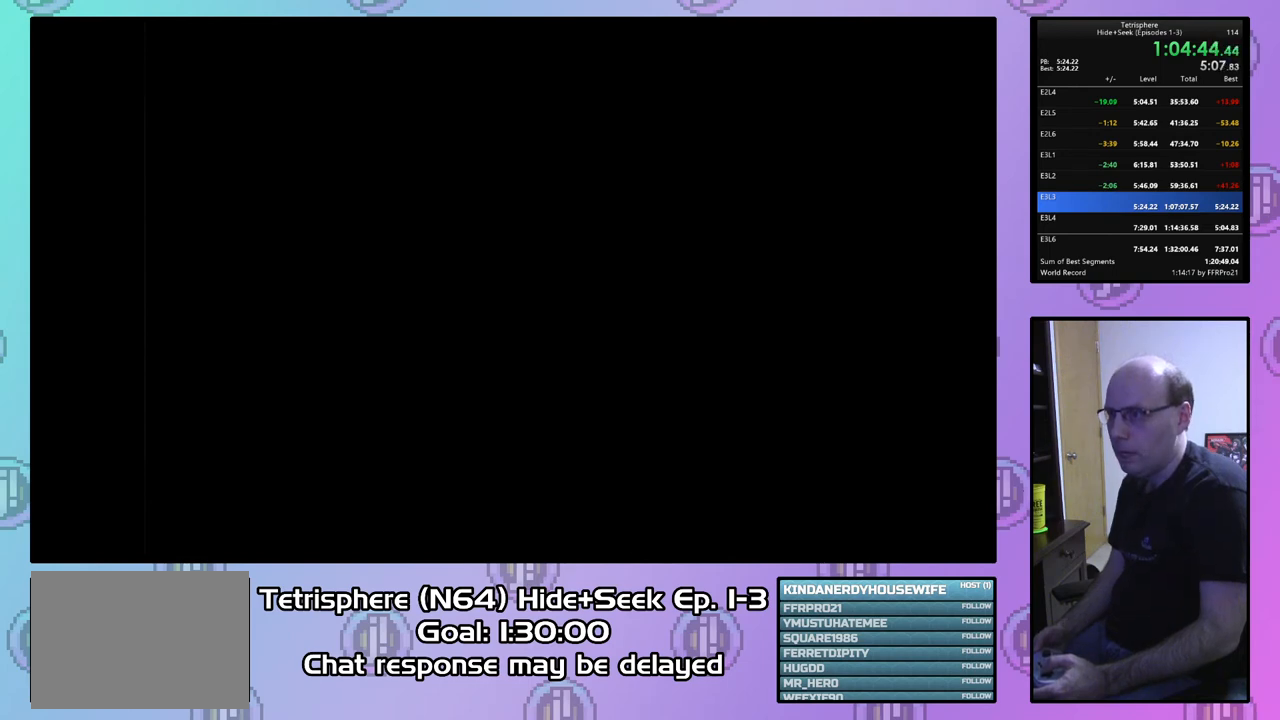
{"buttons": [], "right_stick": "center", "events": [[67, "CIRCLE", "down"], [67, "CROSS", "down"], [133, "CIRCLE", "up"], [133, "CROSS", "up"], [200, "CIRCLE", "down"], [200, "CROSS", "down"], [300, "CROSS", "up"], [333, "CIRCLE", "up"], [400, "CIRCLE", "down"], [400, "CROSS", "down"], [467, "CIRCLE", "up"], [467, "CROSS", "up"]]}